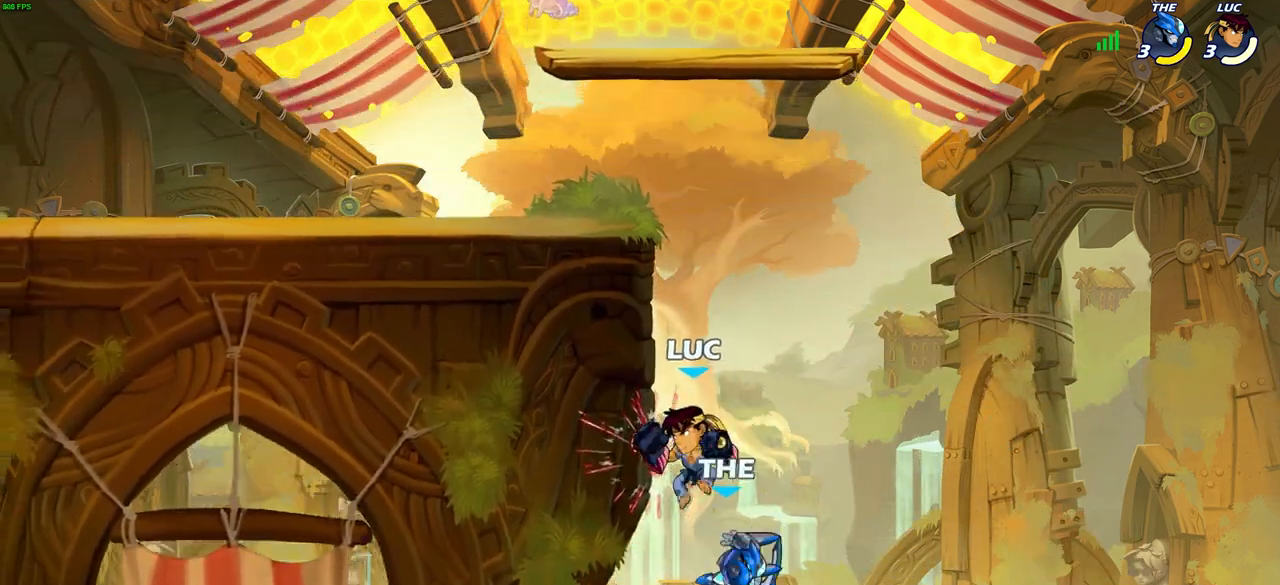
Gameplay with a controller (PlayStation layout); each line is a JSON object with the inputs held at the frame after it. "events" lists button and stick changes between this image and that frame as [ms after this image, input, new state], when the widget could be followed in between.
{"buttons": [], "left_stick": "right", "right_stick": "center", "events": [[50, "left_stick", "right"], [83, "SQUARE", "down"], [183, "SQUARE", "up"]]}
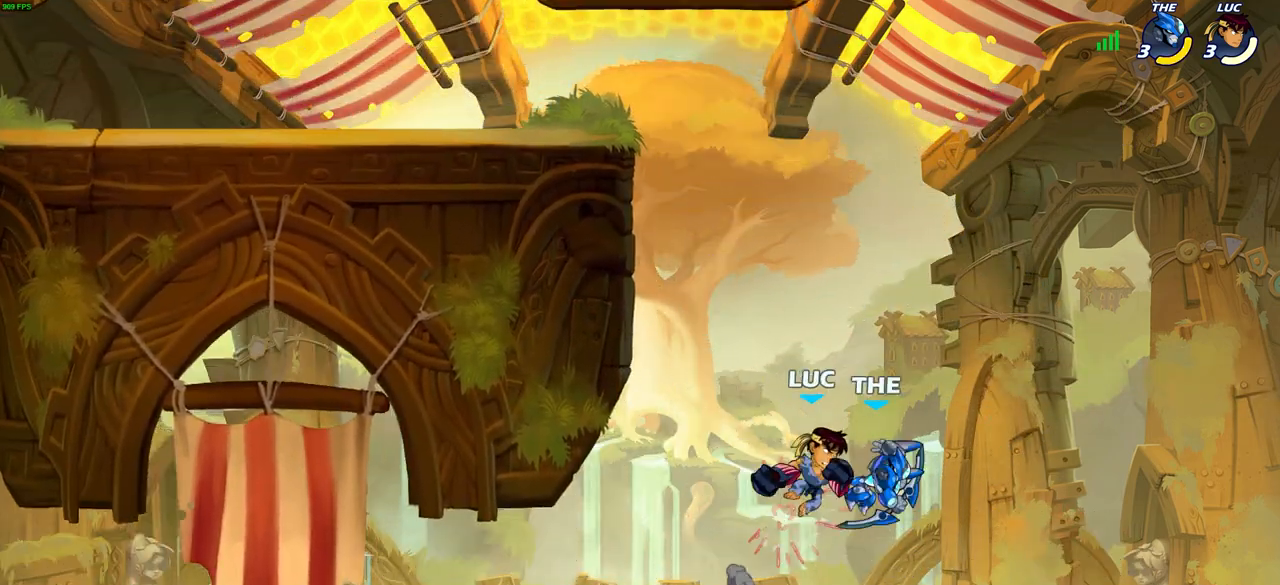
{"buttons": [], "left_stick": "up-right", "right_stick": "center", "events": [[100, "left_stick", "center"], [217, "left_stick", "left"], [433, "left_stick", "up-right"]]}
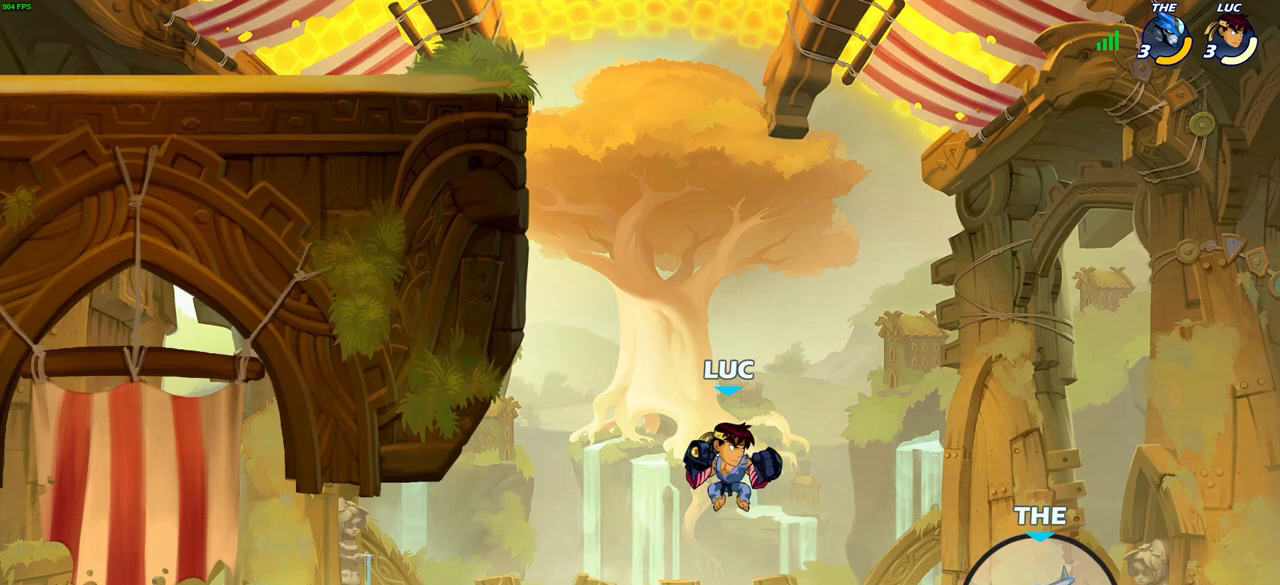
{"buttons": ["CROSS"], "left_stick": "up-left", "right_stick": "center", "events": [[117, "CROSS", "down"], [117, "left_stick", "up-left"], [317, "CROSS", "up"], [367, "CROSS", "down"]]}
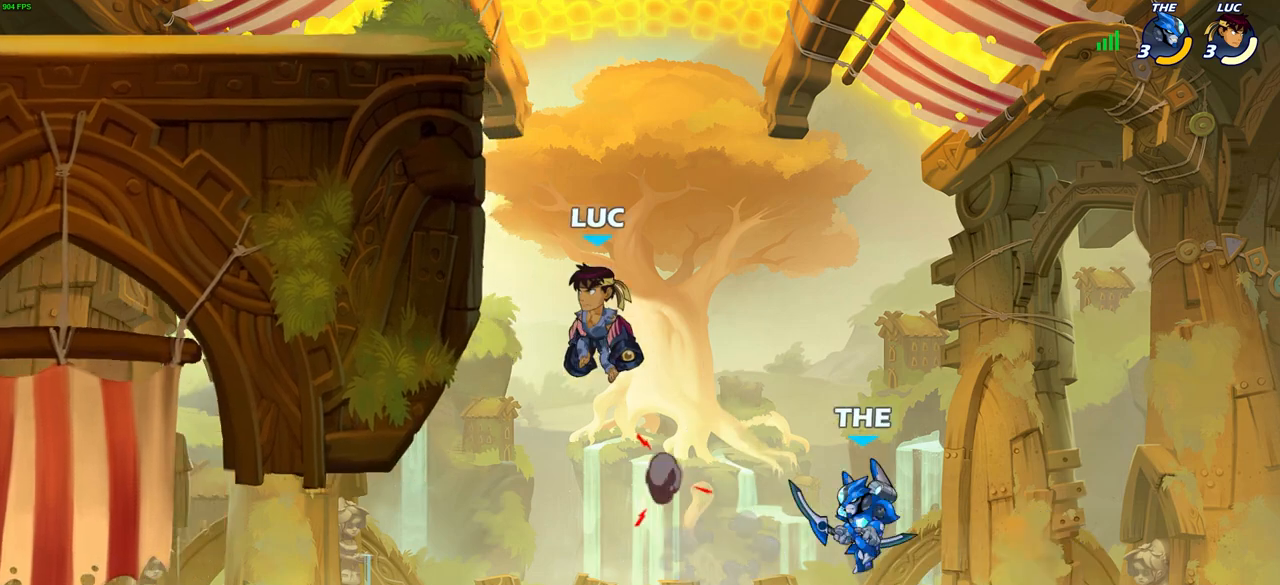
{"buttons": ["CROSS"], "left_stick": "up-left", "right_stick": "center", "events": [[133, "CROSS", "up"], [183, "left_stick", "up-right"], [350, "CROSS", "down"], [400, "left_stick", "up-left"]]}
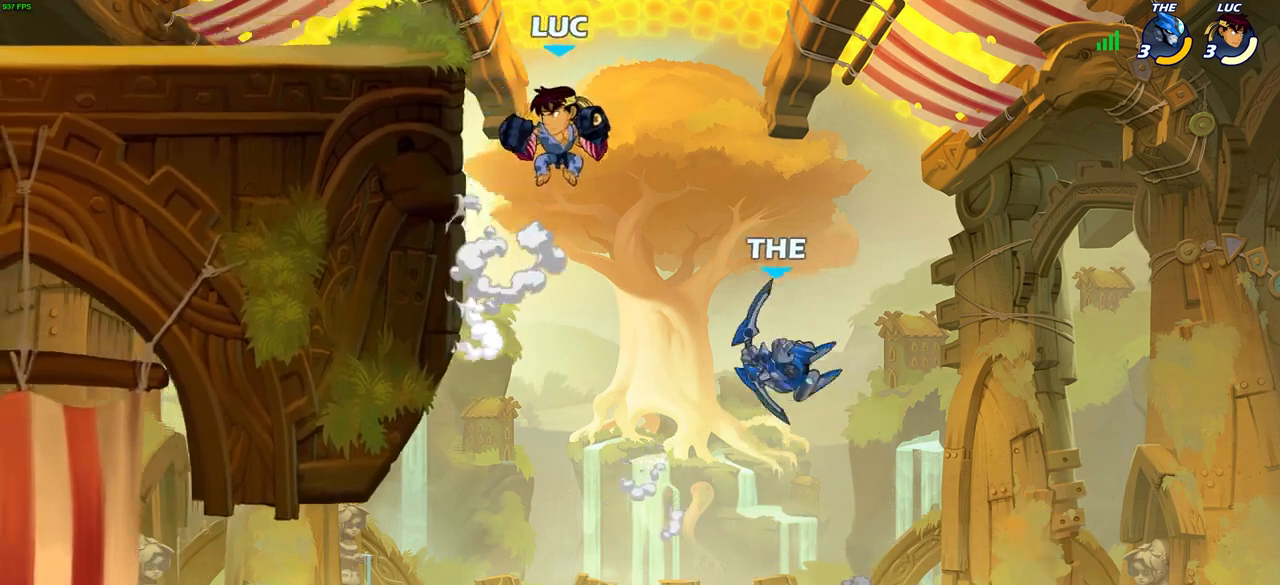
{"buttons": [], "left_stick": "down-left", "right_stick": "center", "events": [[33, "CROSS", "up"], [133, "left_stick", "center"], [233, "left_stick", "left"], [283, "left_stick", "down-left"], [317, "CIRCLE", "down"], [500, "CIRCLE", "up"]]}
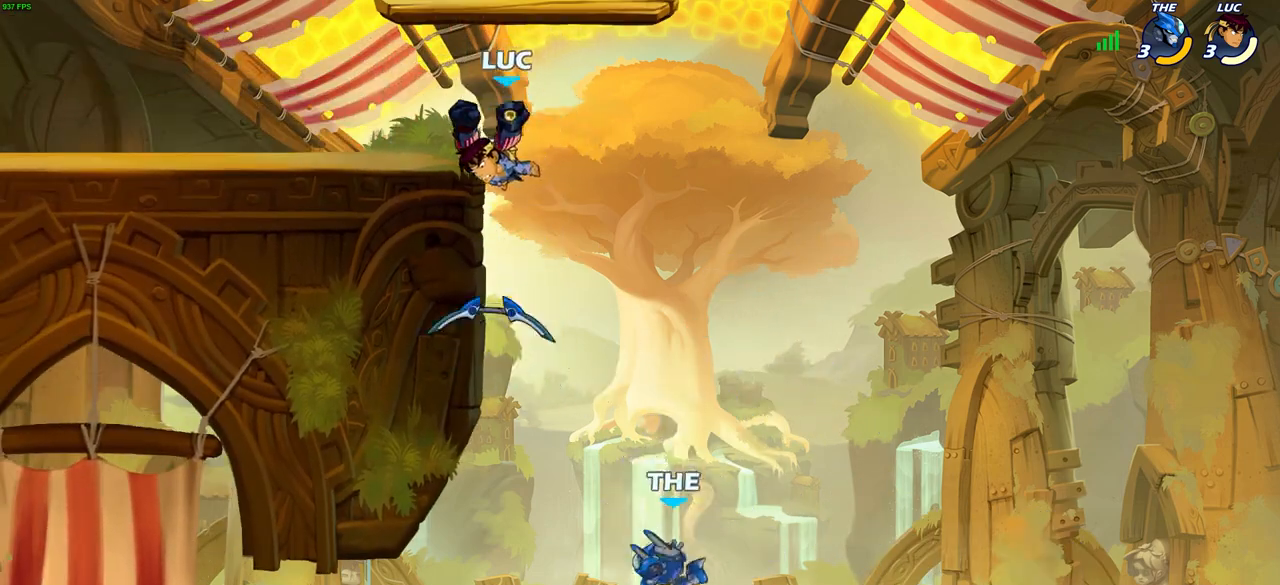
{"buttons": [], "left_stick": "right", "right_stick": "center", "events": [[100, "left_stick", "center"], [433, "left_stick", "right"]]}
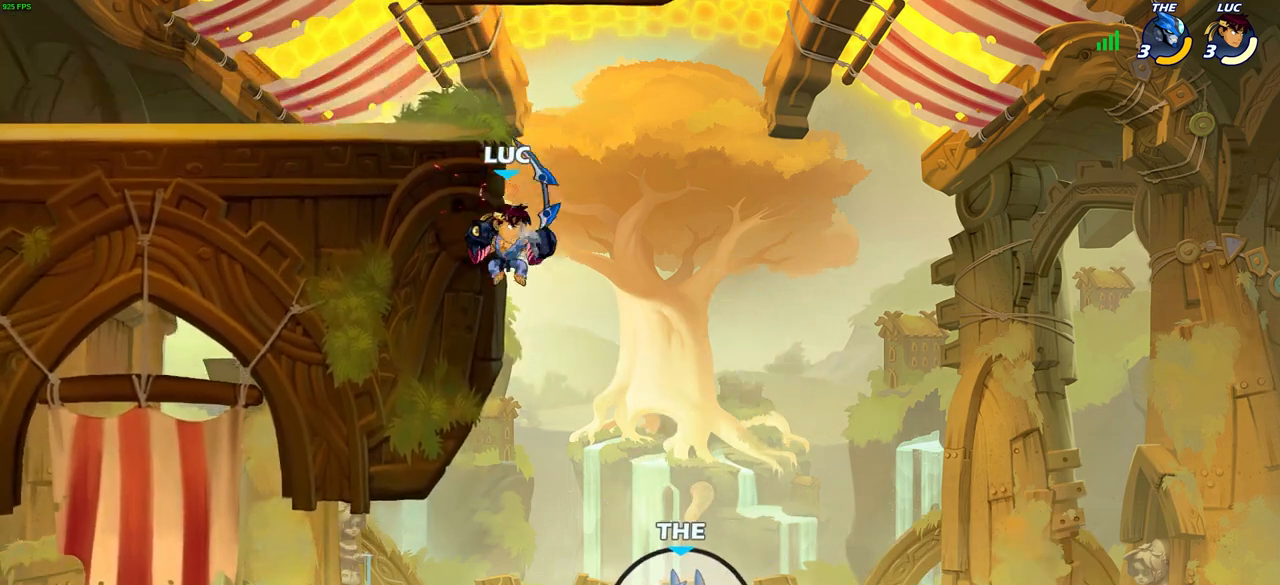
{"buttons": [], "left_stick": "down-left", "right_stick": "center", "events": [[50, "CROSS", "down"], [100, "left_stick", "up"], [167, "CROSS", "up"], [217, "left_stick", "left"], [233, "CROSS", "down"], [400, "CROSS", "up"], [500, "left_stick", "down-left"]]}
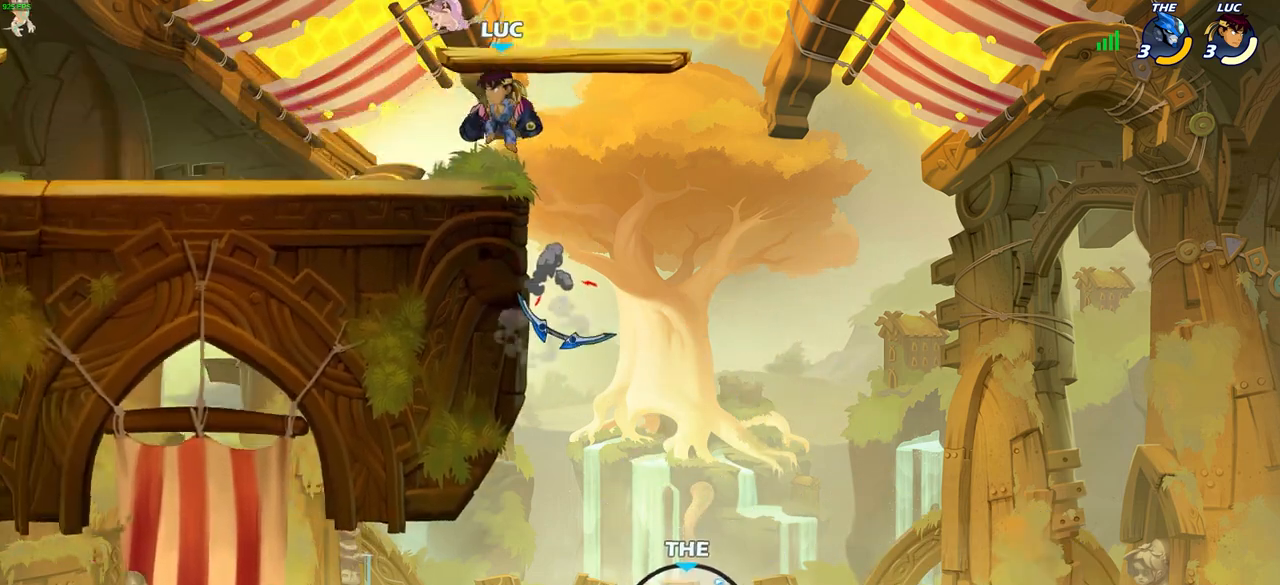
{"buttons": ["CIRCLE"], "left_stick": "center", "right_stick": "center", "events": [[267, "R2", "down"], [267, "left_stick", "left"], [317, "CROSS", "down"], [400, "CROSS", "up"], [433, "CIRCLE", "down"], [450, "R2", "up"], [500, "left_stick", "center"]]}
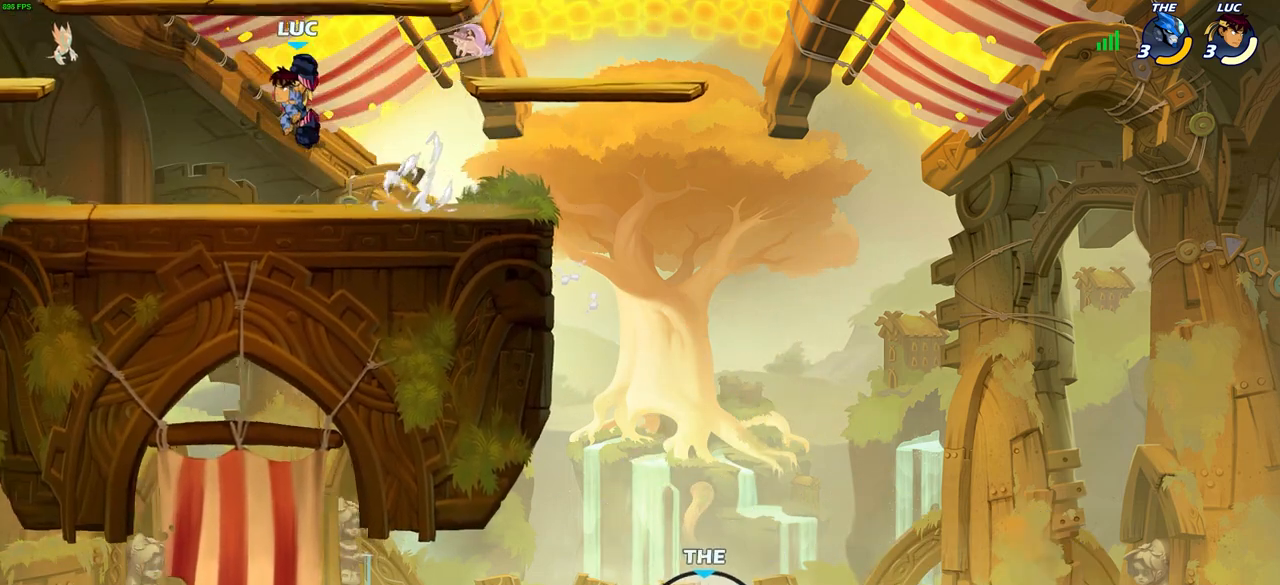
{"buttons": [], "left_stick": "up-left", "right_stick": "center", "events": [[67, "CIRCLE", "up"], [500, "left_stick", "up-left"]]}
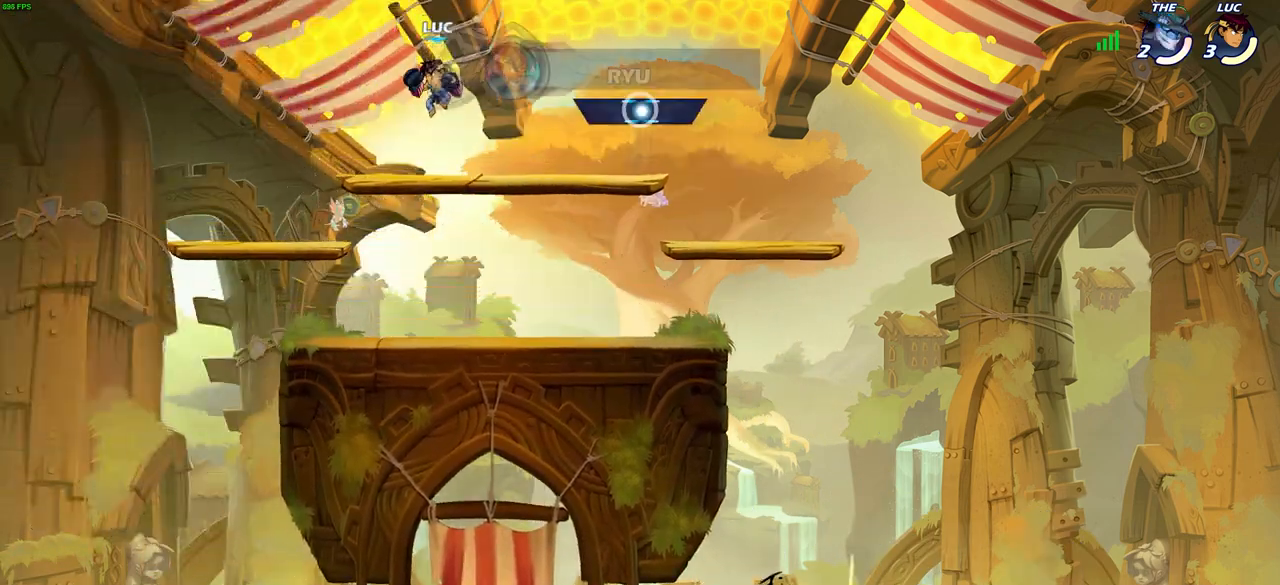
{"buttons": [], "left_stick": "center", "right_stick": "center", "events": [[33, "R1", "down"], [117, "R1", "up"], [117, "left_stick", "center"]]}
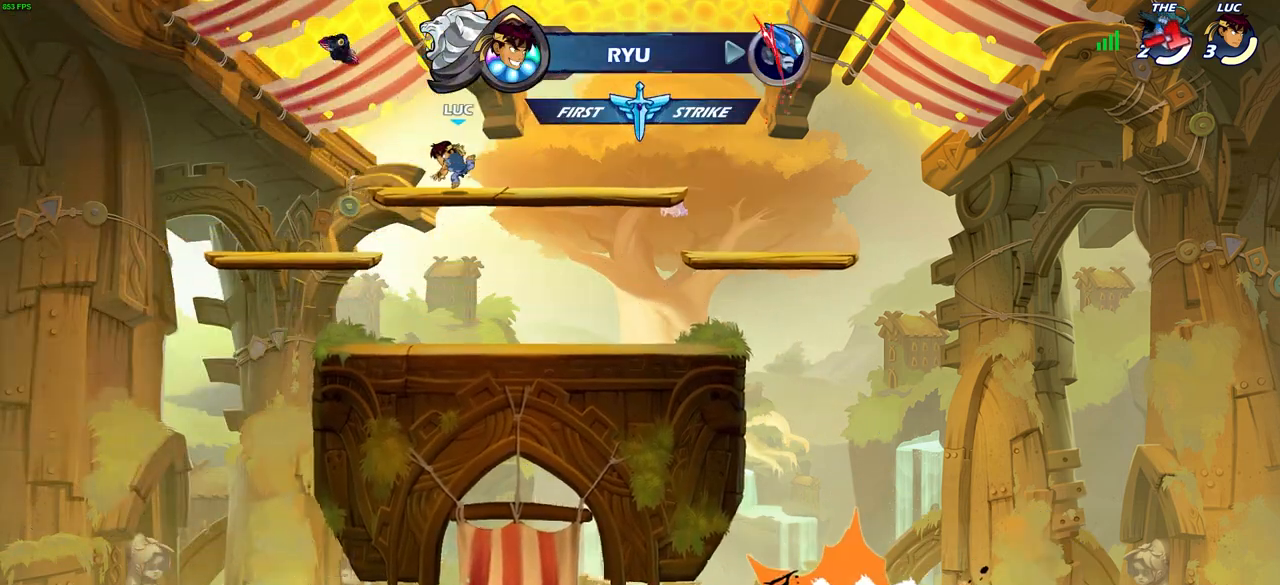
{"buttons": [], "left_stick": "down-right", "right_stick": "center", "events": [[67, "left_stick", "left"], [100, "R2", "down"], [117, "CROSS", "down"], [250, "CROSS", "up"], [267, "R2", "up"], [367, "left_stick", "down"], [467, "left_stick", "down-right"]]}
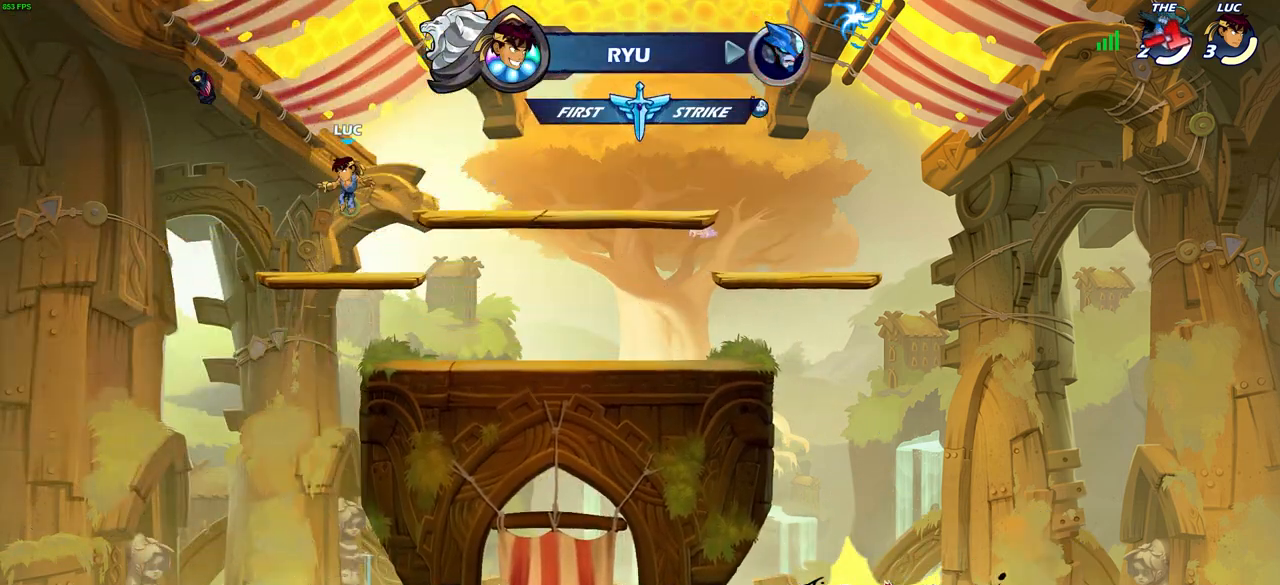
{"buttons": ["CROSS"], "left_stick": "up-right", "right_stick": "center", "events": [[67, "left_stick", "right"], [200, "R2", "down"], [217, "left_stick", "up-right"], [250, "CROSS", "down"], [333, "CROSS", "up"], [350, "R2", "up"], [400, "CROSS", "down"]]}
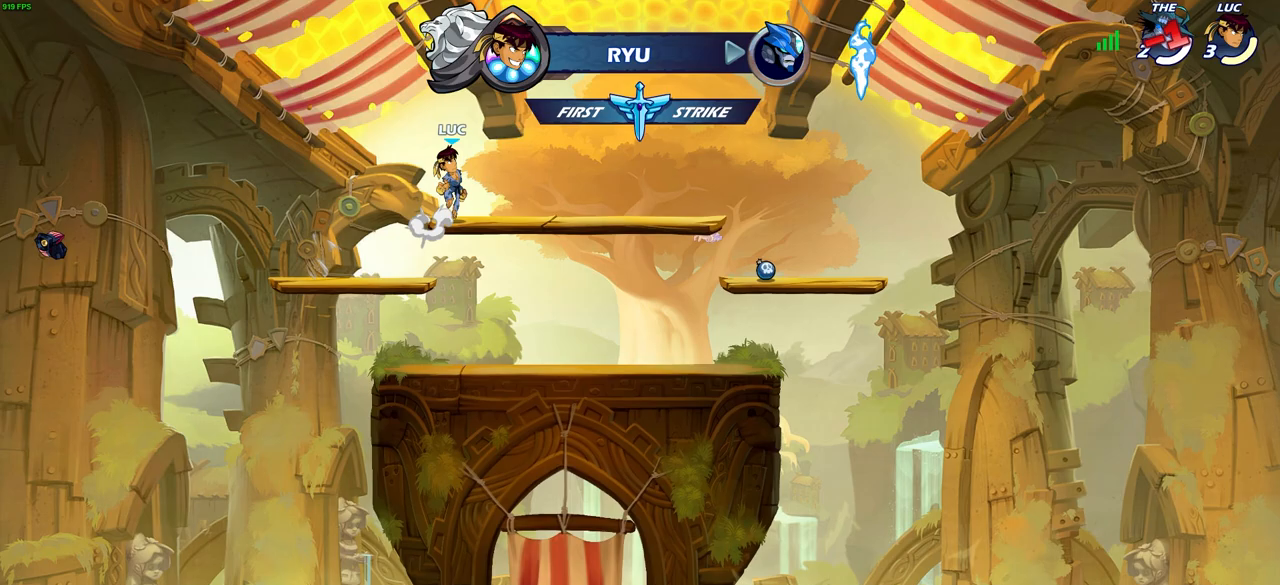
{"buttons": ["CROSS", "R2"], "left_stick": "right", "right_stick": "center", "events": [[17, "CROSS", "up"], [150, "left_stick", "down-right"], [350, "left_stick", "right"], [400, "L1", "down"], [450, "L1", "up"], [467, "R2", "down"], [500, "CROSS", "down"]]}
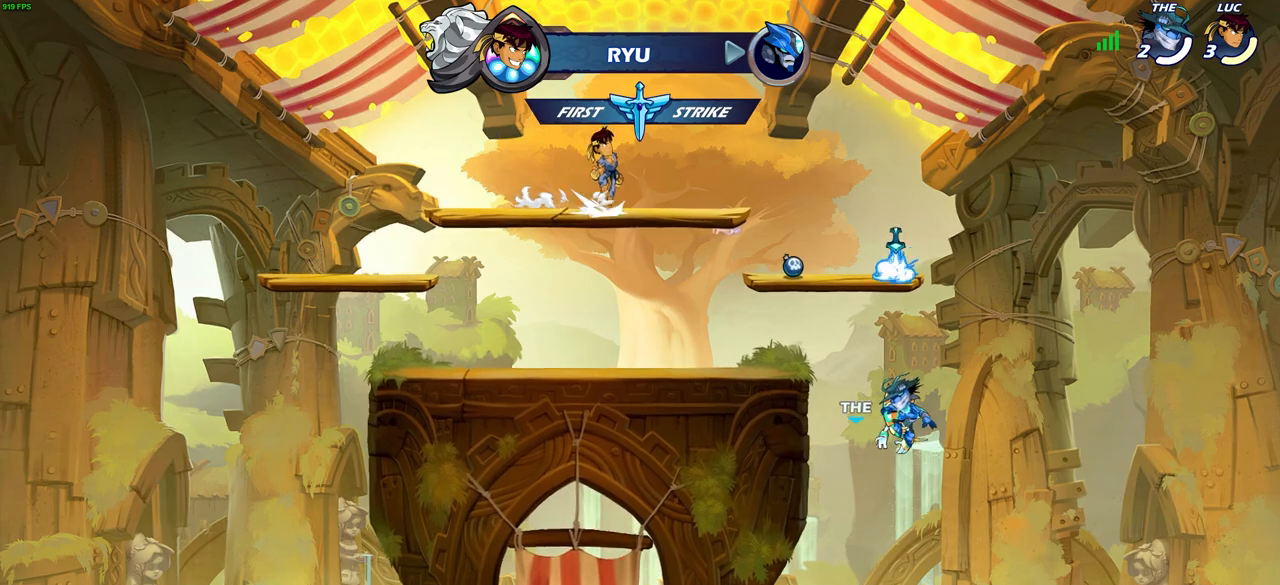
{"buttons": [], "left_stick": "right", "right_stick": "center", "events": [[133, "CROSS", "up"], [133, "R2", "up"]]}
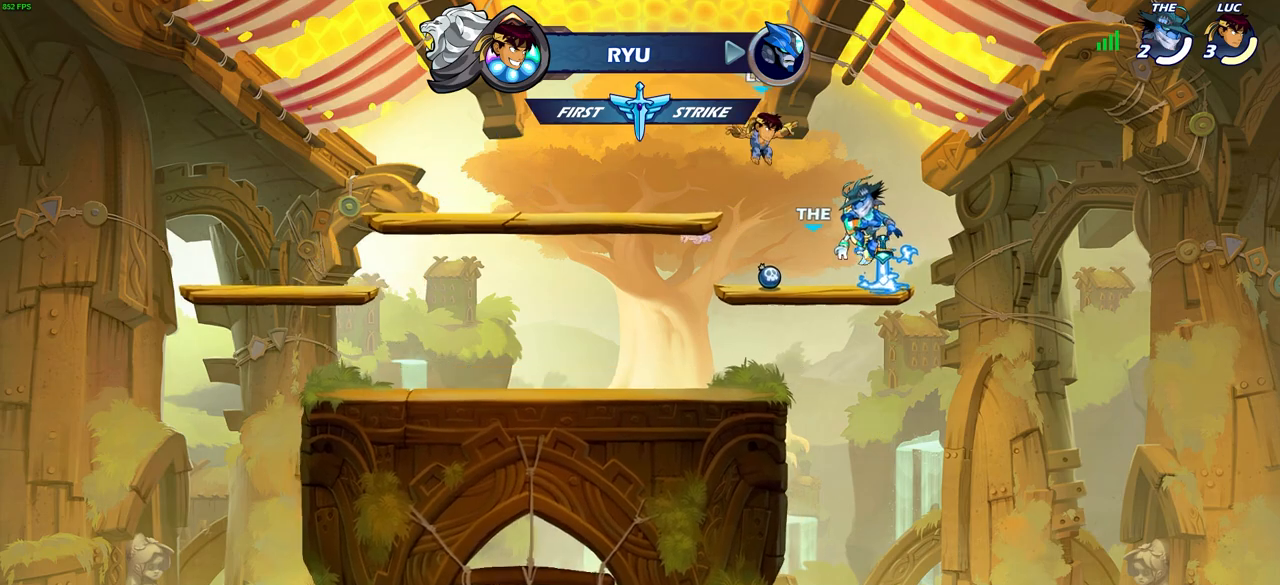
{"buttons": ["R2"], "left_stick": "up-left", "right_stick": "center", "events": [[317, "left_stick", "left"], [333, "R1", "down"], [400, "R1", "up"], [483, "R2", "down"], [483, "left_stick", "up-left"]]}
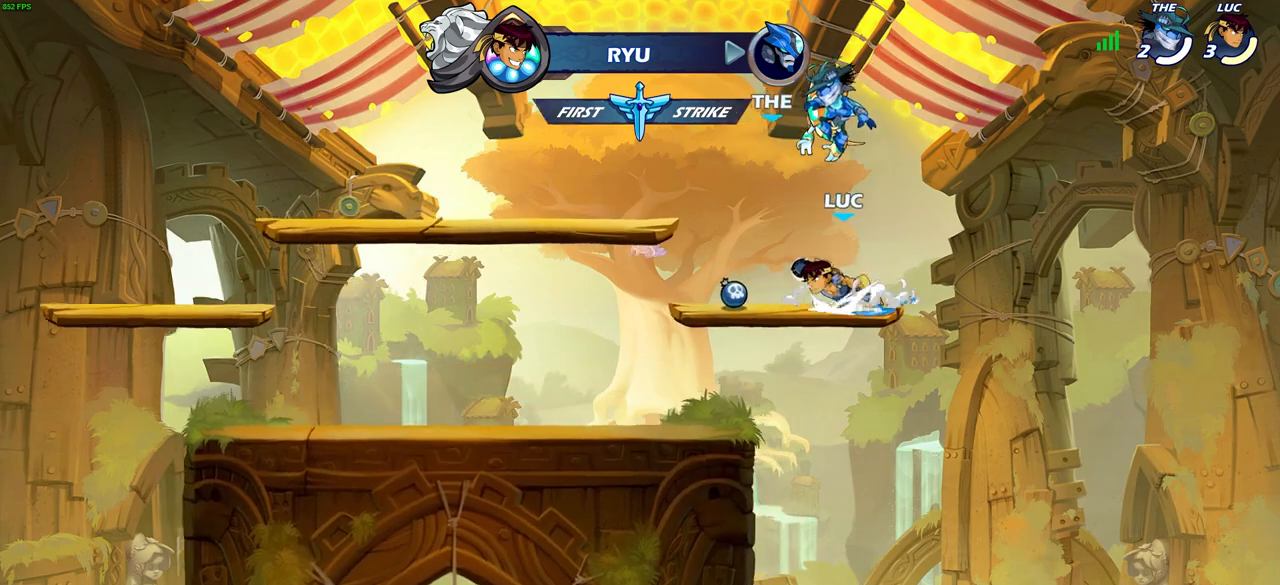
{"buttons": [], "left_stick": "down-left", "right_stick": "center", "events": [[50, "CROSS", "down"], [133, "CROSS", "up"], [133, "R2", "up"], [167, "left_stick", "down-left"]]}
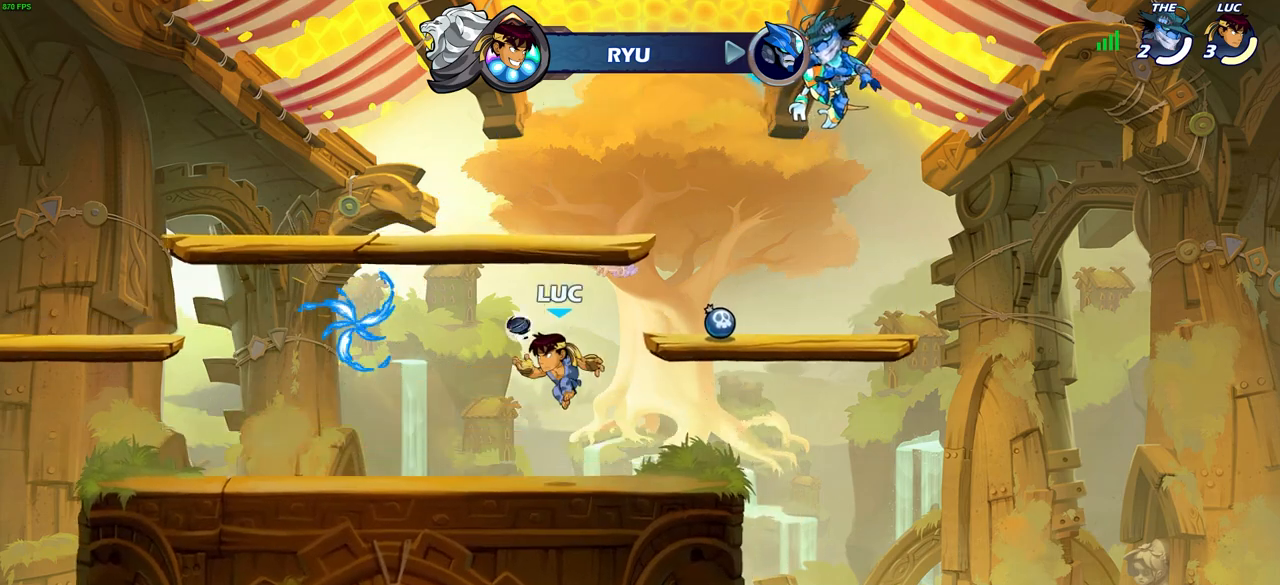
{"buttons": ["CROSS"], "left_stick": "left", "right_stick": "center", "events": [[150, "R2", "down"], [150, "left_stick", "left"], [167, "CROSS", "down"], [283, "CROSS", "up"], [283, "R2", "up"], [433, "CROSS", "down"]]}
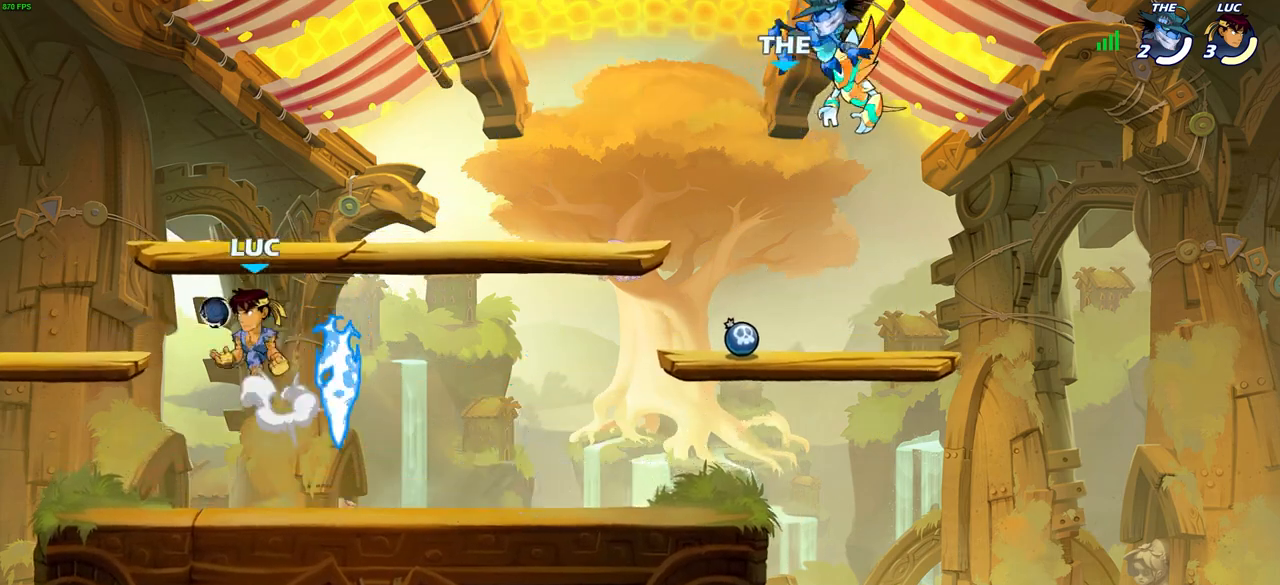
{"buttons": [], "left_stick": "center", "right_stick": "center", "events": [[33, "CROSS", "up"], [300, "left_stick", "down"], [467, "left_stick", "center"]]}
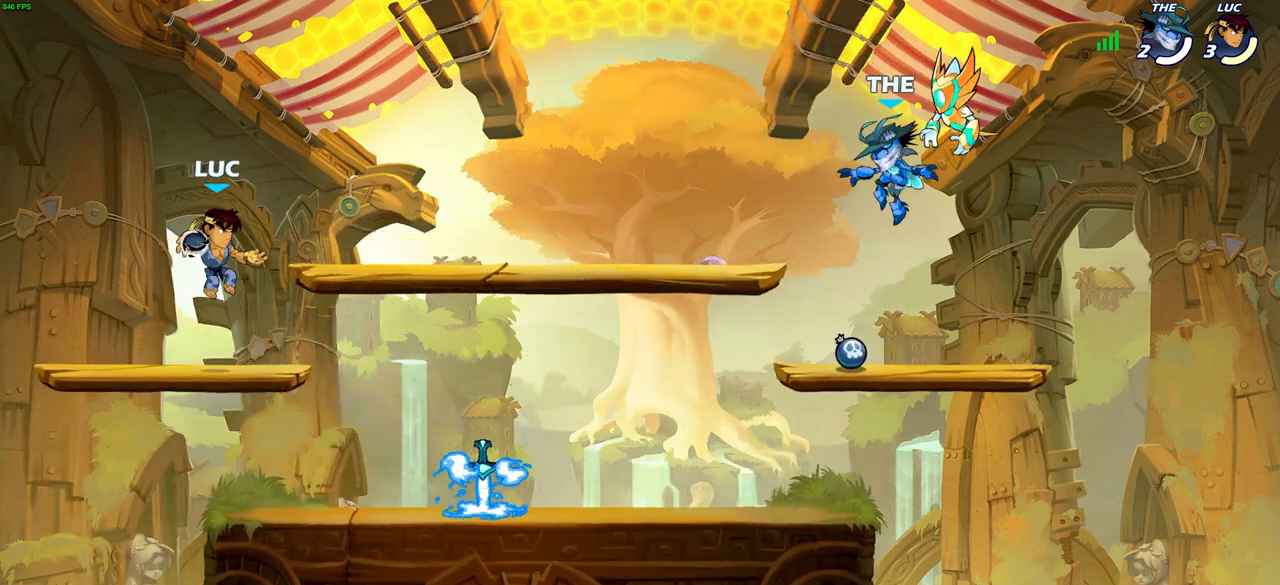
{"buttons": [], "left_stick": "center", "right_stick": "center", "events": []}
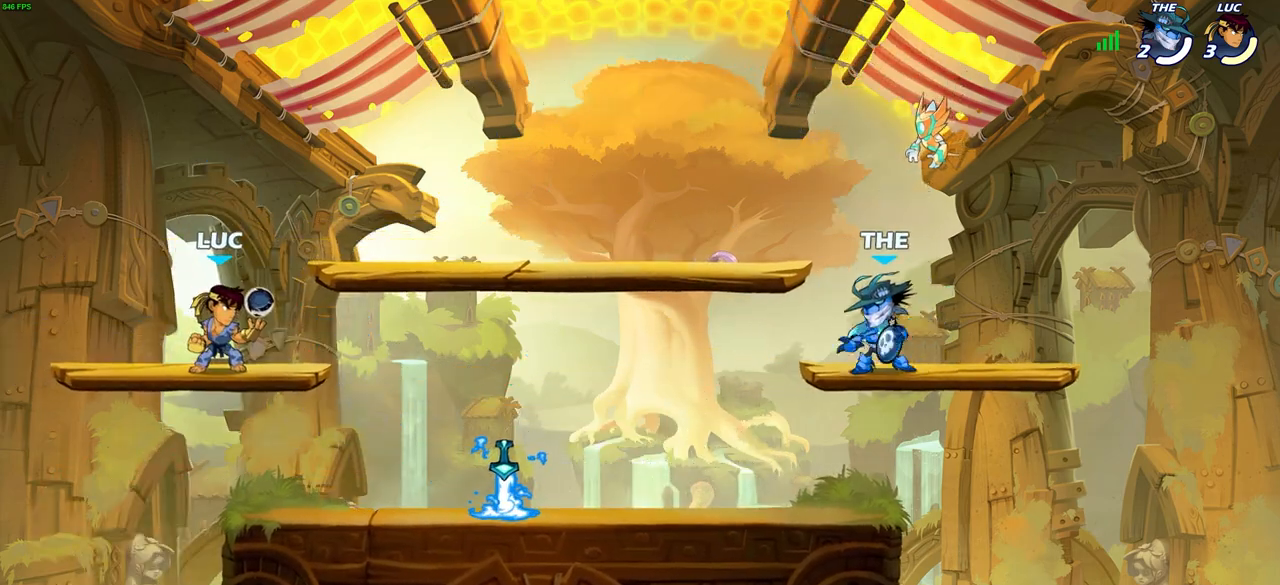
{"buttons": ["R2"], "left_stick": "right", "right_stick": "center", "events": [[317, "left_stick", "right"], [417, "R2", "down"]]}
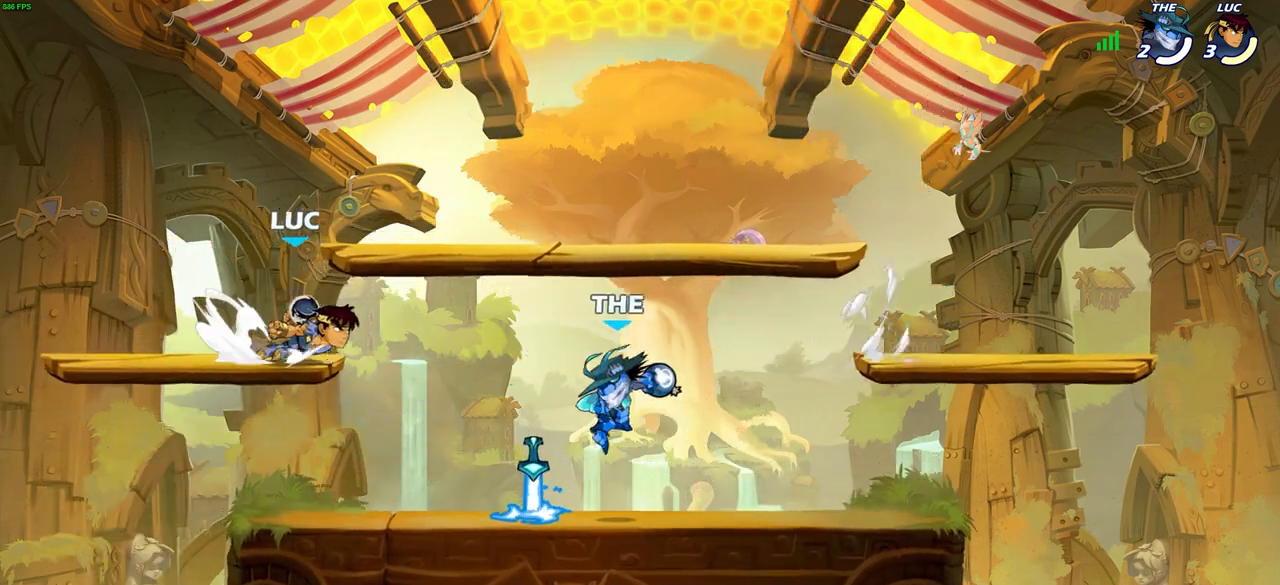
{"buttons": [], "left_stick": "center", "right_stick": "center", "events": [[150, "R2", "up"], [233, "left_stick", "left"], [267, "SQUARE", "down"], [350, "left_stick", "center"], [367, "SQUARE", "up"]]}
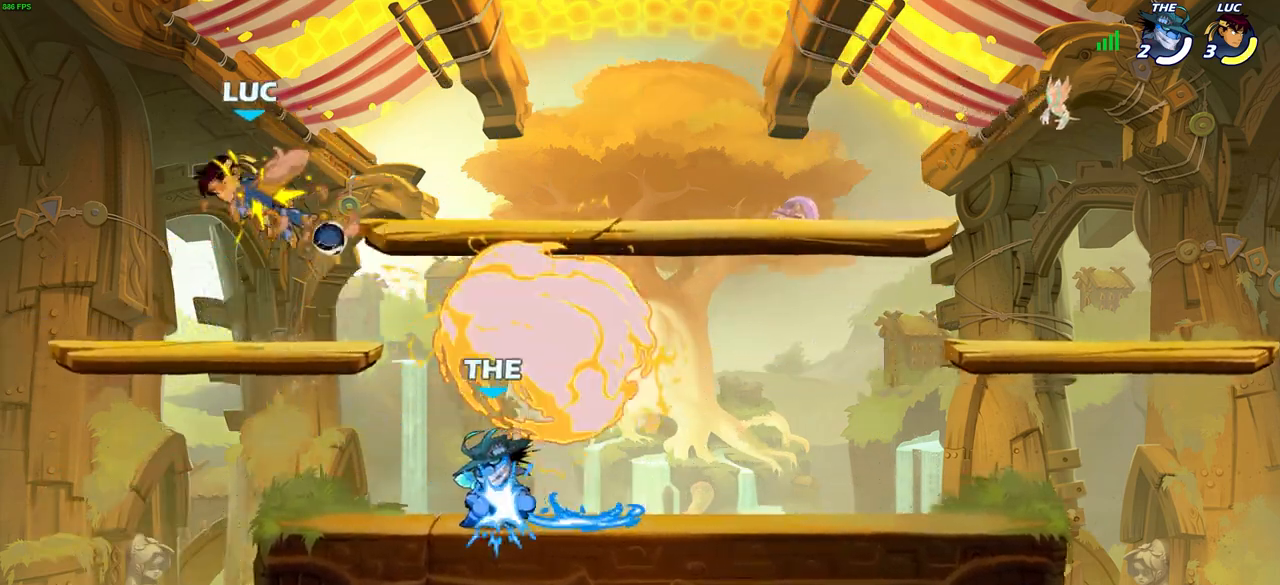
{"buttons": [], "left_stick": "down", "right_stick": "center", "events": [[433, "left_stick", "down"]]}
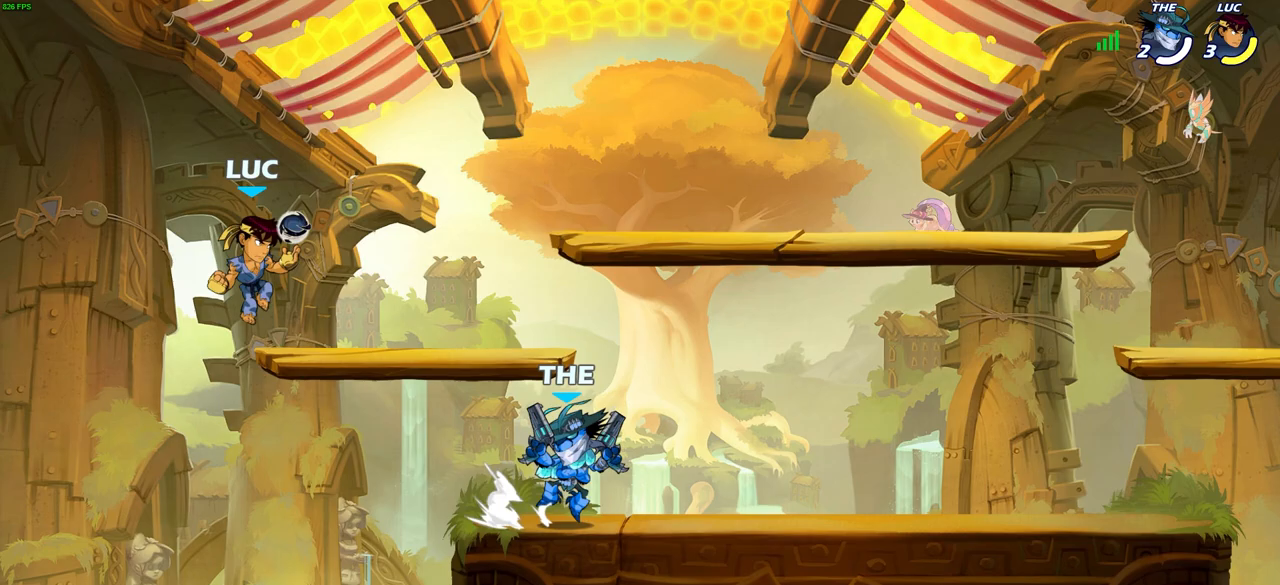
{"buttons": [], "left_stick": "right", "right_stick": "center", "events": [[100, "left_stick", "right"], [250, "CROSS", "down"], [400, "CROSS", "up"]]}
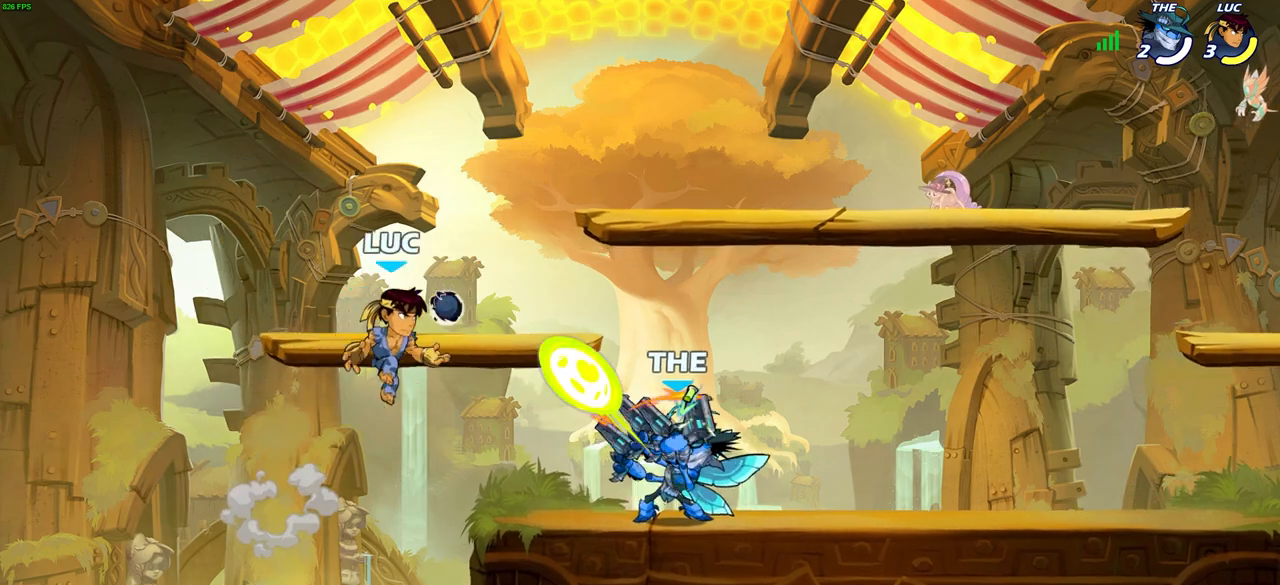
{"buttons": [], "left_stick": "center", "right_stick": "center", "events": [[167, "R2", "down"], [433, "left_stick", "center"], [467, "R2", "up"]]}
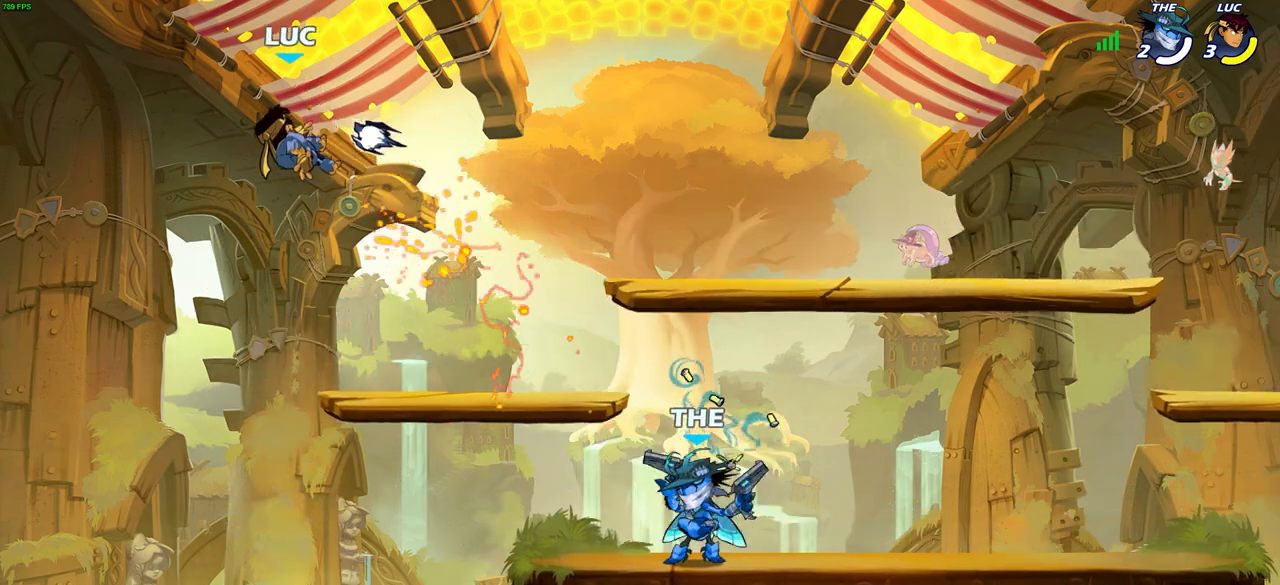
{"buttons": [], "left_stick": "down-right", "right_stick": "center", "events": [[233, "left_stick", "down-right"]]}
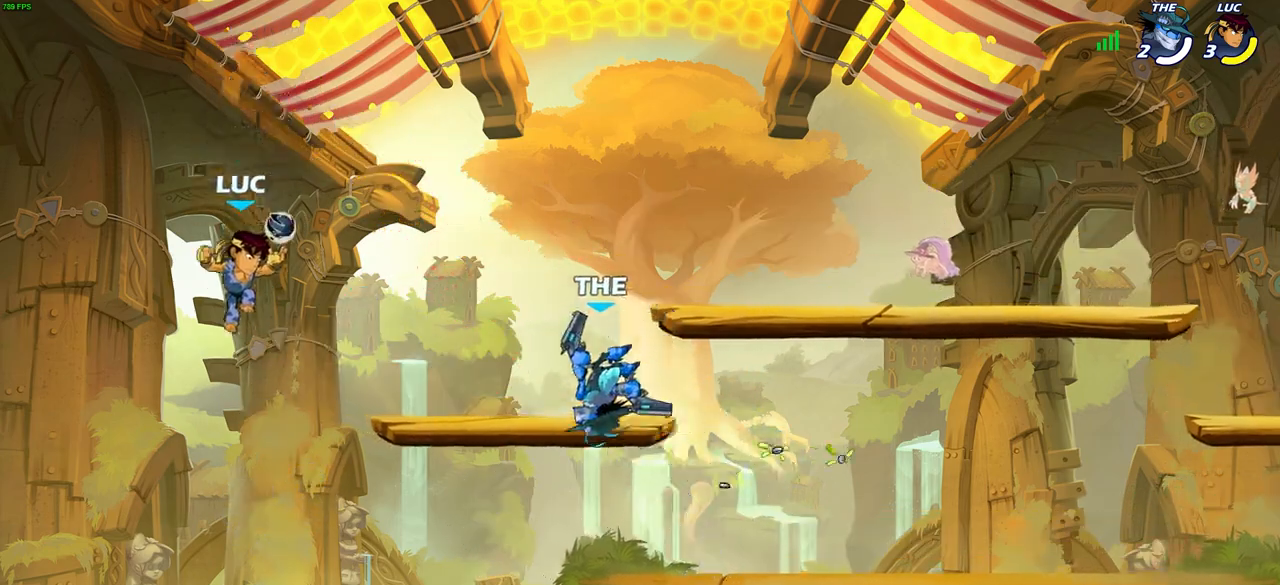
{"buttons": ["CROSS"], "left_stick": "right", "right_stick": "center", "events": [[100, "left_stick", "right"], [433, "CROSS", "down"]]}
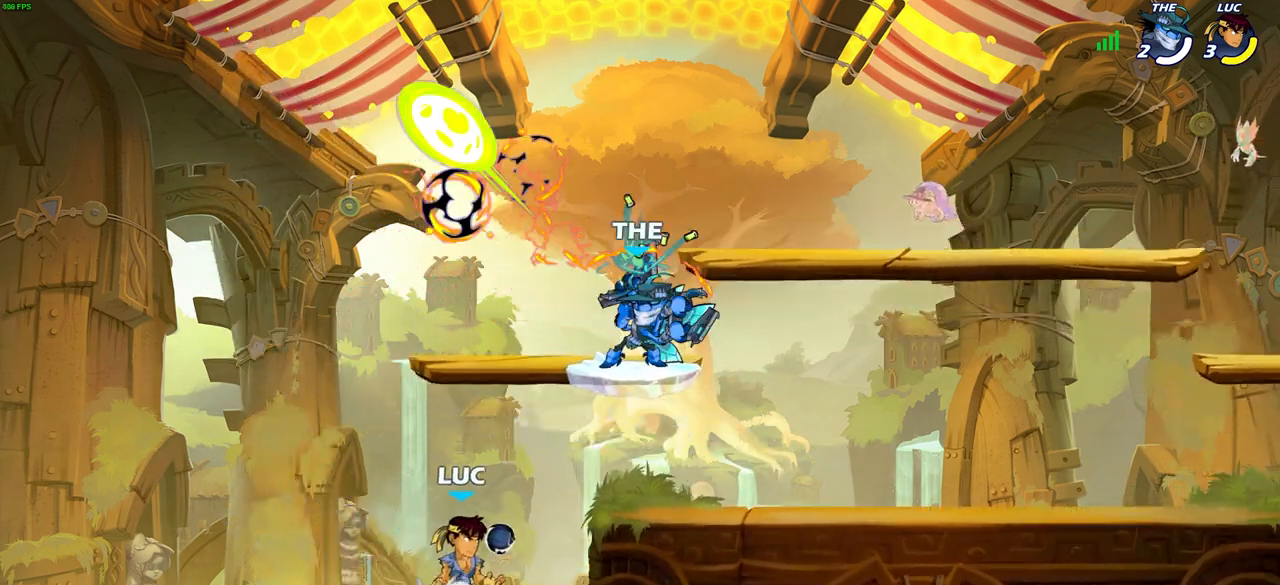
{"buttons": [], "left_stick": "center", "right_stick": "center", "events": [[50, "left_stick", "up-right"], [100, "CROSS", "up"], [150, "left_stick", "up"], [200, "SQUARE", "down"], [300, "SQUARE", "up"], [300, "left_stick", "center"]]}
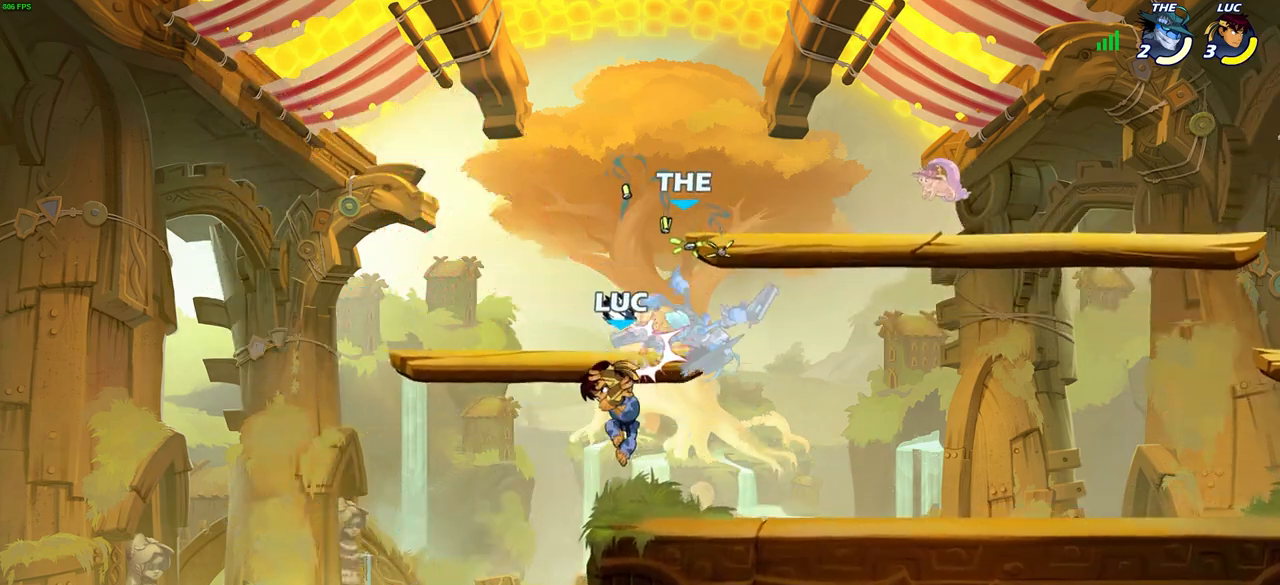
{"buttons": [], "left_stick": "left", "right_stick": "center", "events": [[50, "left_stick", "right"], [183, "CROSS", "down"], [233, "SQUARE", "down"], [233, "left_stick", "center"], [267, "CROSS", "up"], [267, "right_stick", "down-left"], [317, "SQUARE", "up"], [317, "right_stick", "center"], [450, "left_stick", "left"]]}
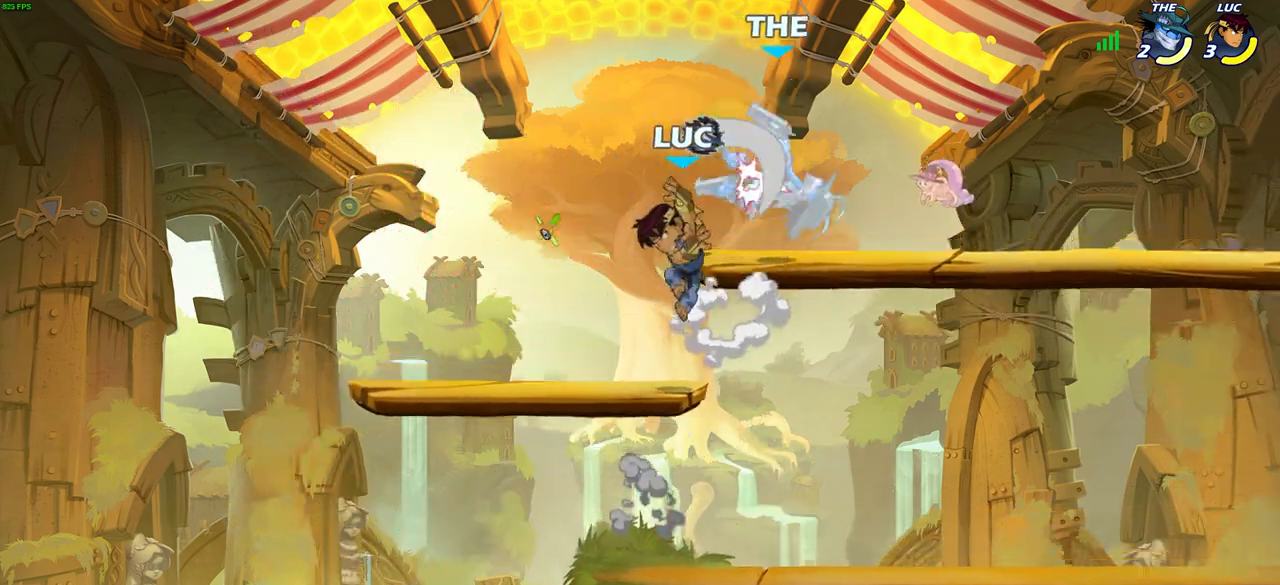
{"buttons": [], "left_stick": "right", "right_stick": "center", "events": [[283, "left_stick", "down"], [350, "left_stick", "right"]]}
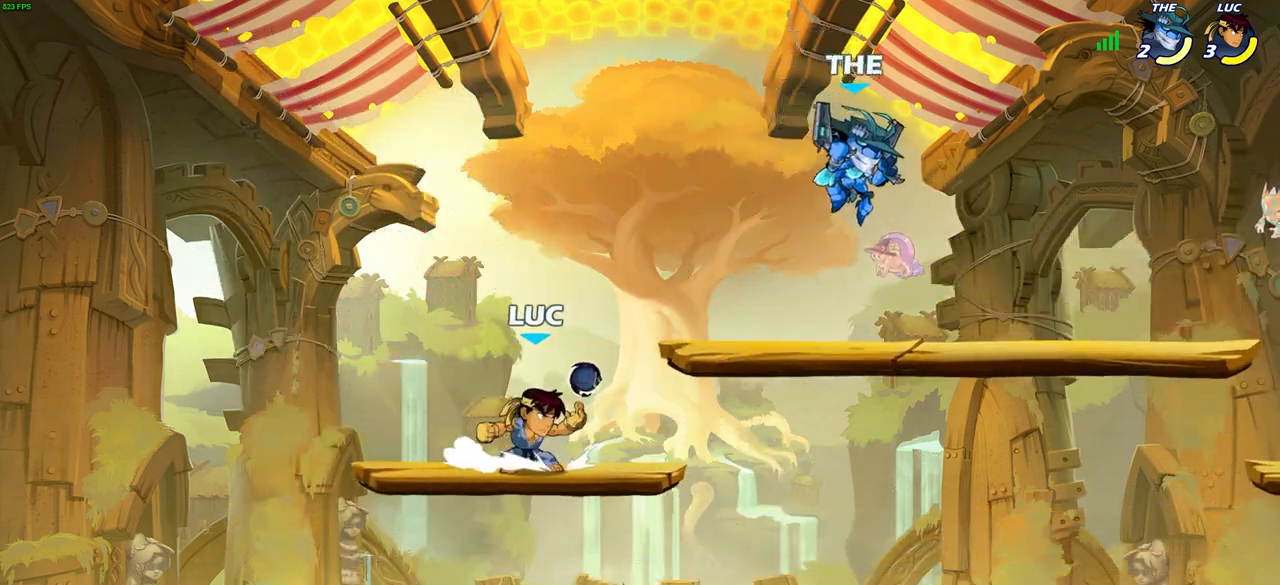
{"buttons": ["CIRCLE"], "left_stick": "right", "right_stick": "center", "events": [[17, "R2", "down"], [67, "CIRCLE", "down"], [83, "R1", "down"], [167, "R1", "up"], [167, "R2", "up"]]}
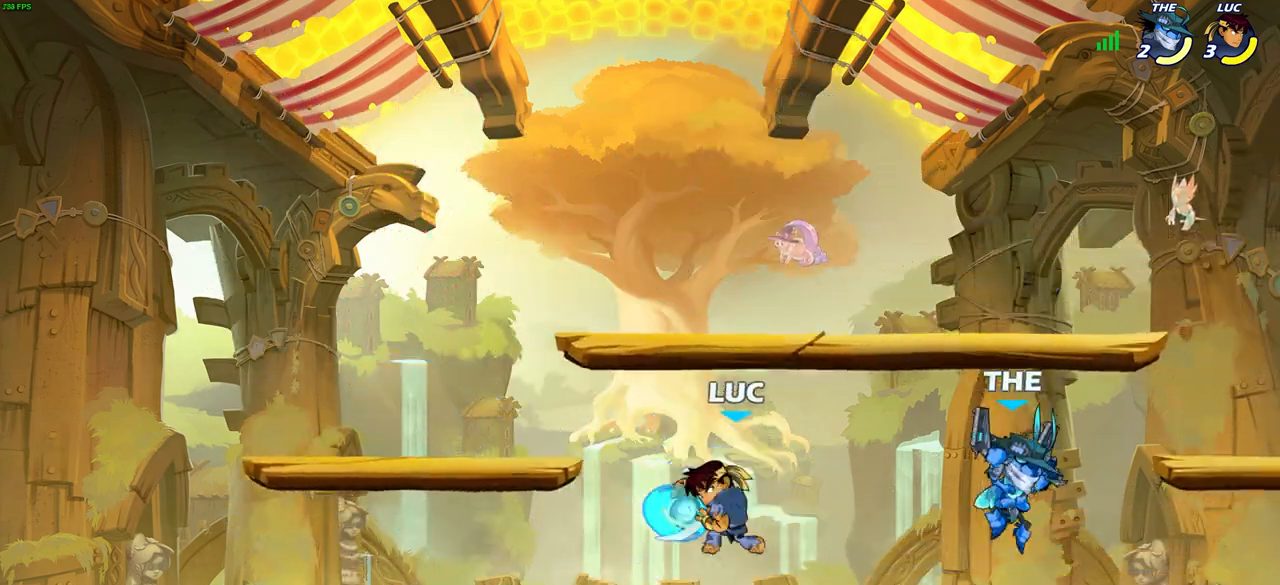
{"buttons": [], "left_stick": "center", "right_stick": "center", "events": [[133, "CIRCLE", "up"], [200, "left_stick", "center"]]}